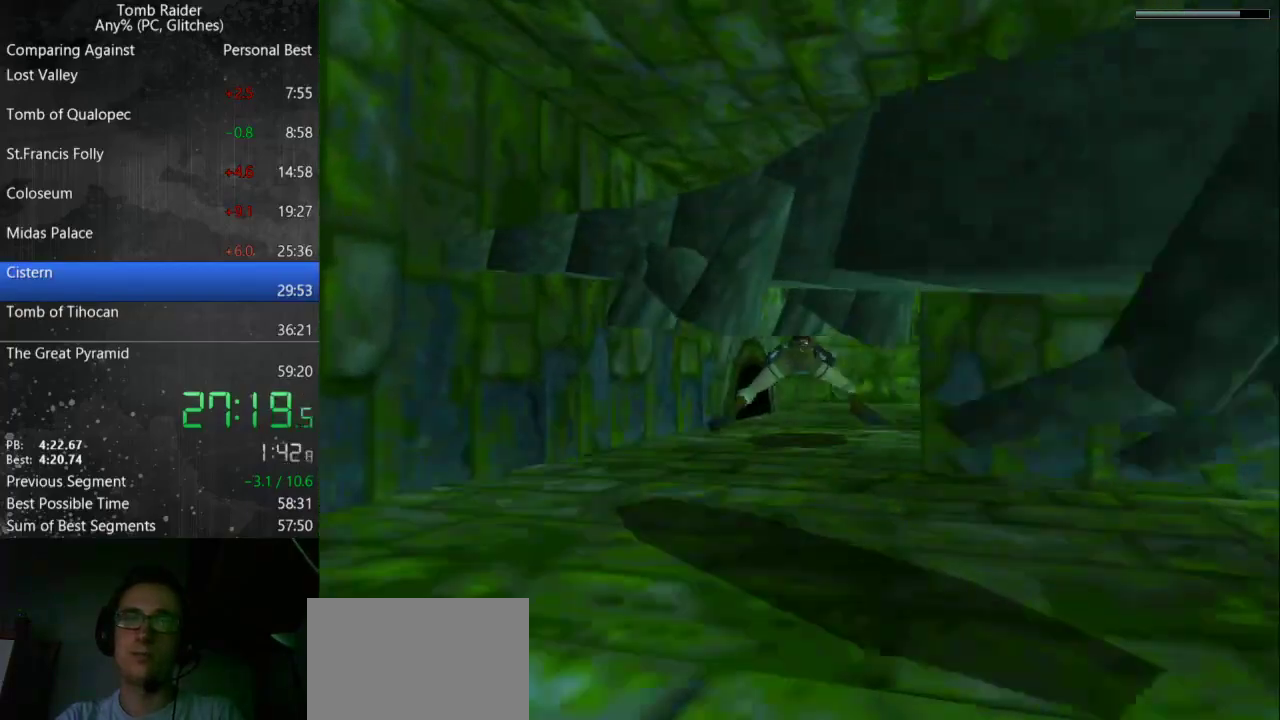
Gameplay with keyboard; each line is a JSON object with the keys held at the frame after it. "events" lists presses ("down") and releases ("up") of "action", "down", "guns", "inv", "jump", "left", "look", "right", "roll", "step", "step2", "up" and "walk" between this image and that frame as [ms after this image, input, new state], when the widget could be followed in between. No other keys are recorded. Mouse input is not recorded. Key names are as the overlay labels them; some are game actions (e.g. jump) rather than physical keys.
{"keys": ["jump"], "events": []}
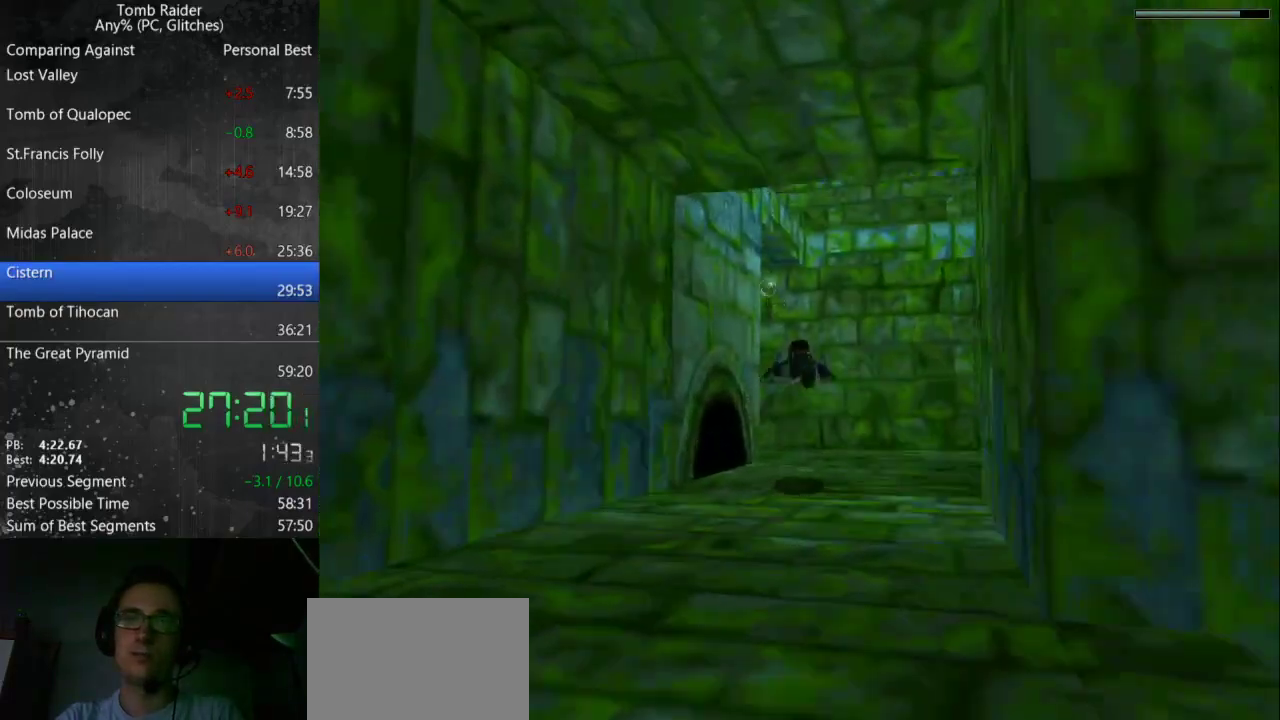
{"keys": ["jump", "left"], "events": [[433, "left", "down"]]}
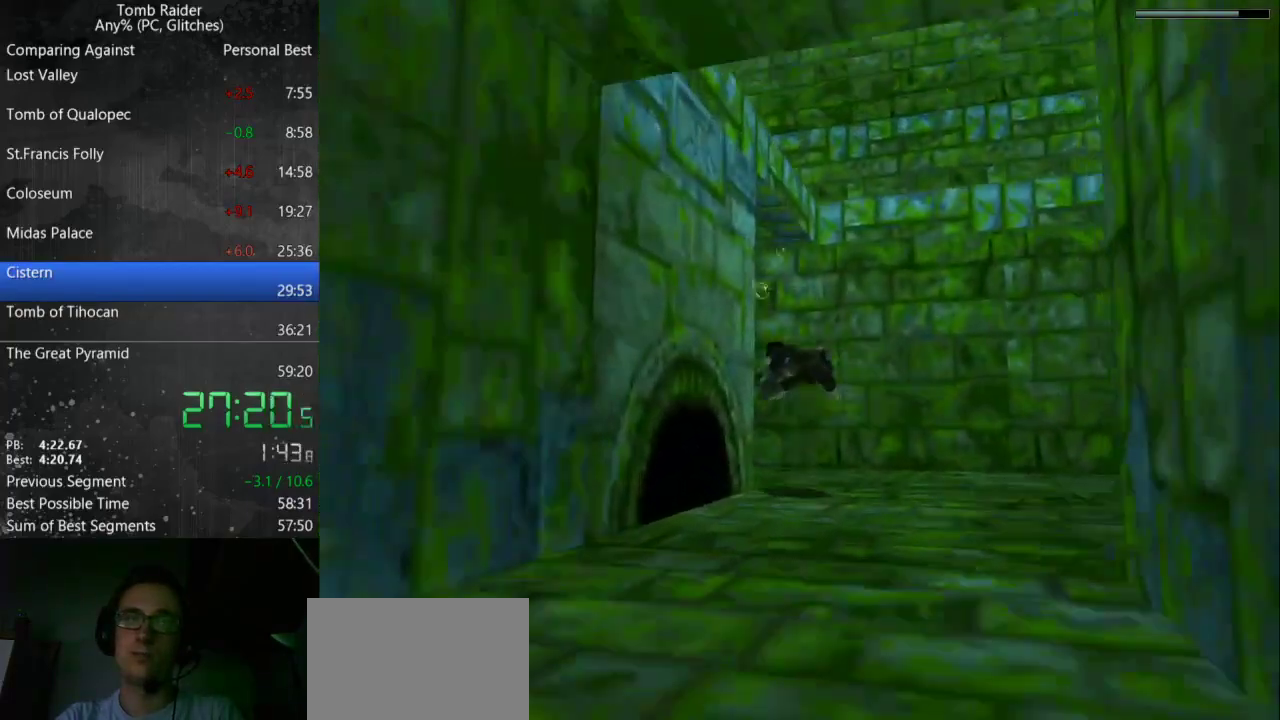
{"keys": ["jump"], "events": [[400, "left", "up"]]}
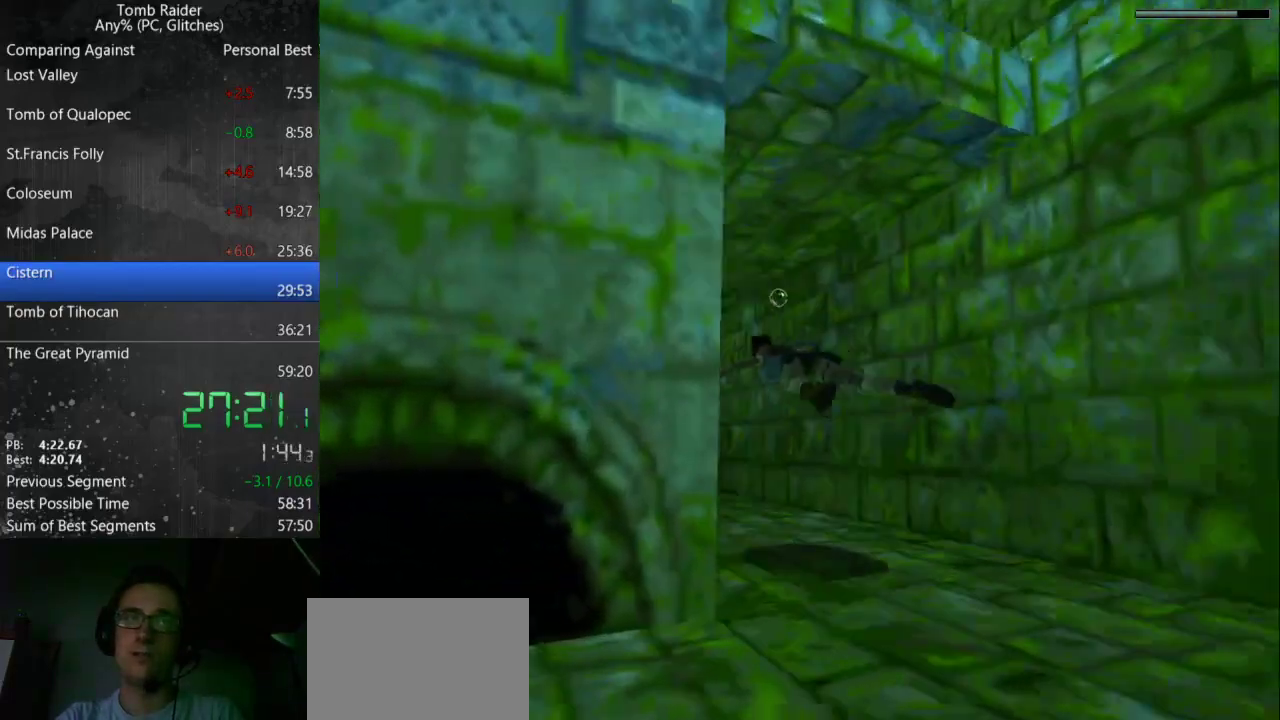
{"keys": ["jump"], "events": [[300, "left", "down"], [433, "left", "up"]]}
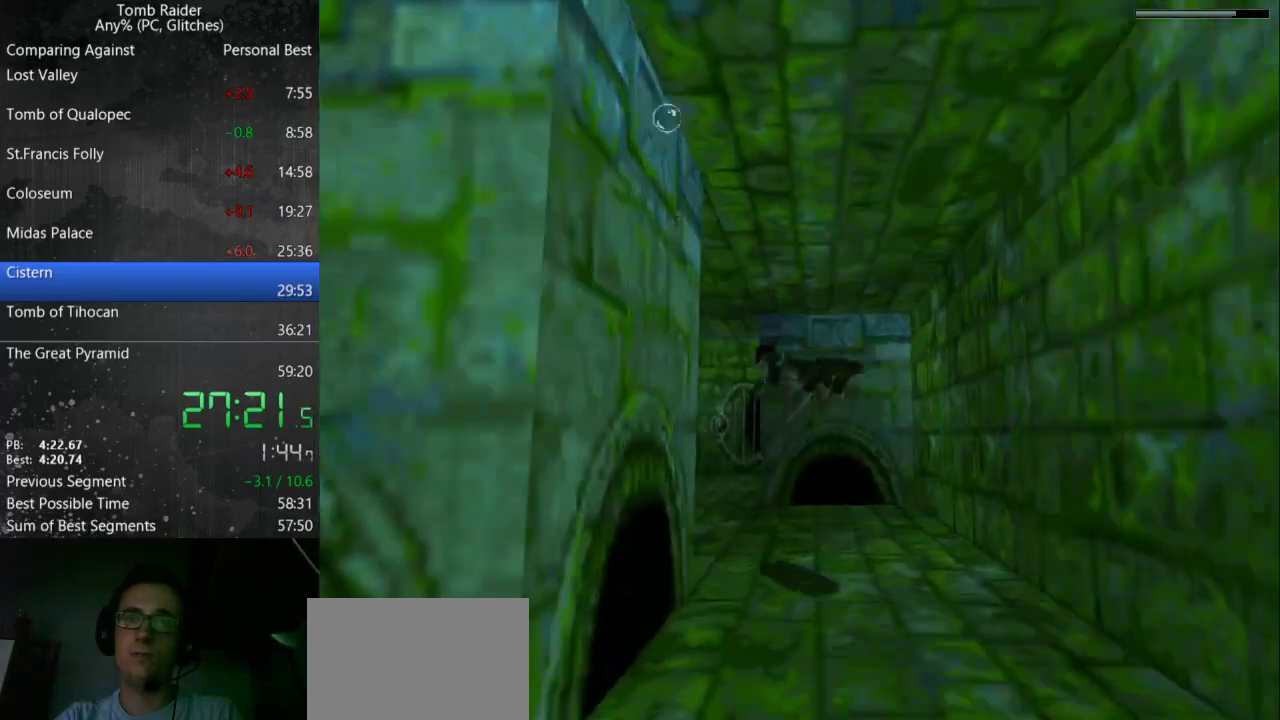
{"keys": ["jump"], "events": []}
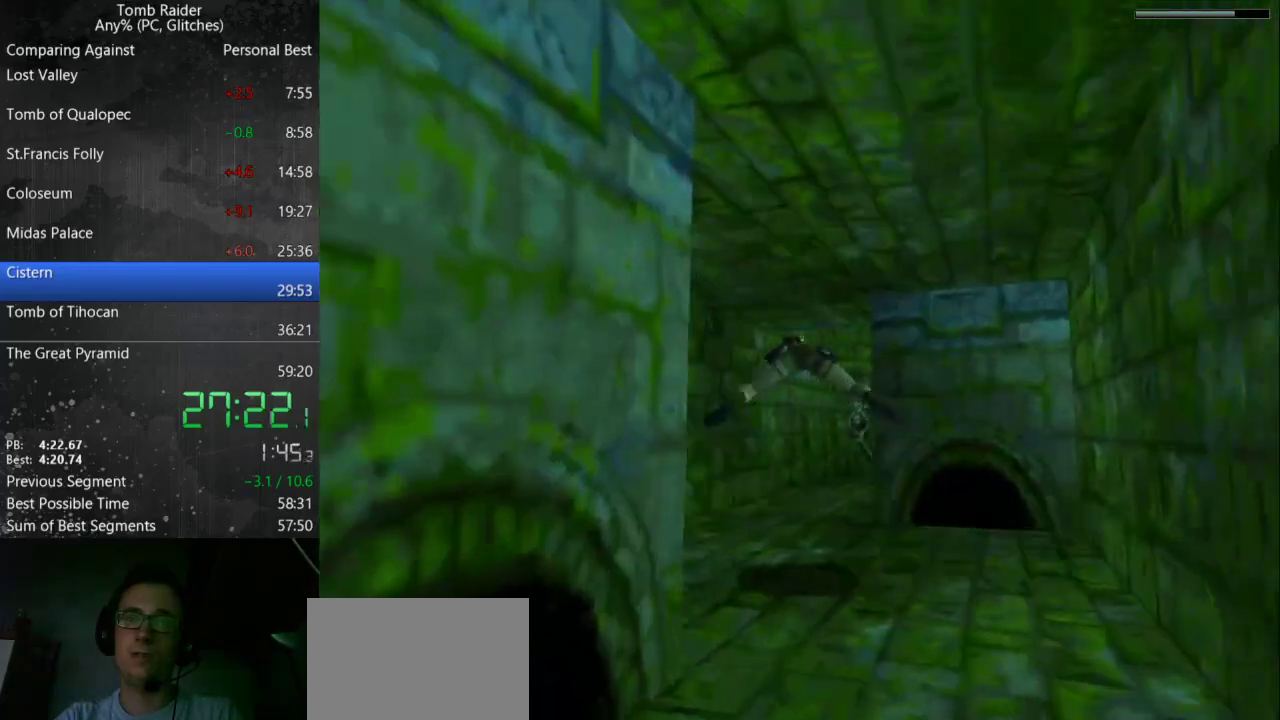
{"keys": ["jump", "right"], "events": [[500, "right", "down"]]}
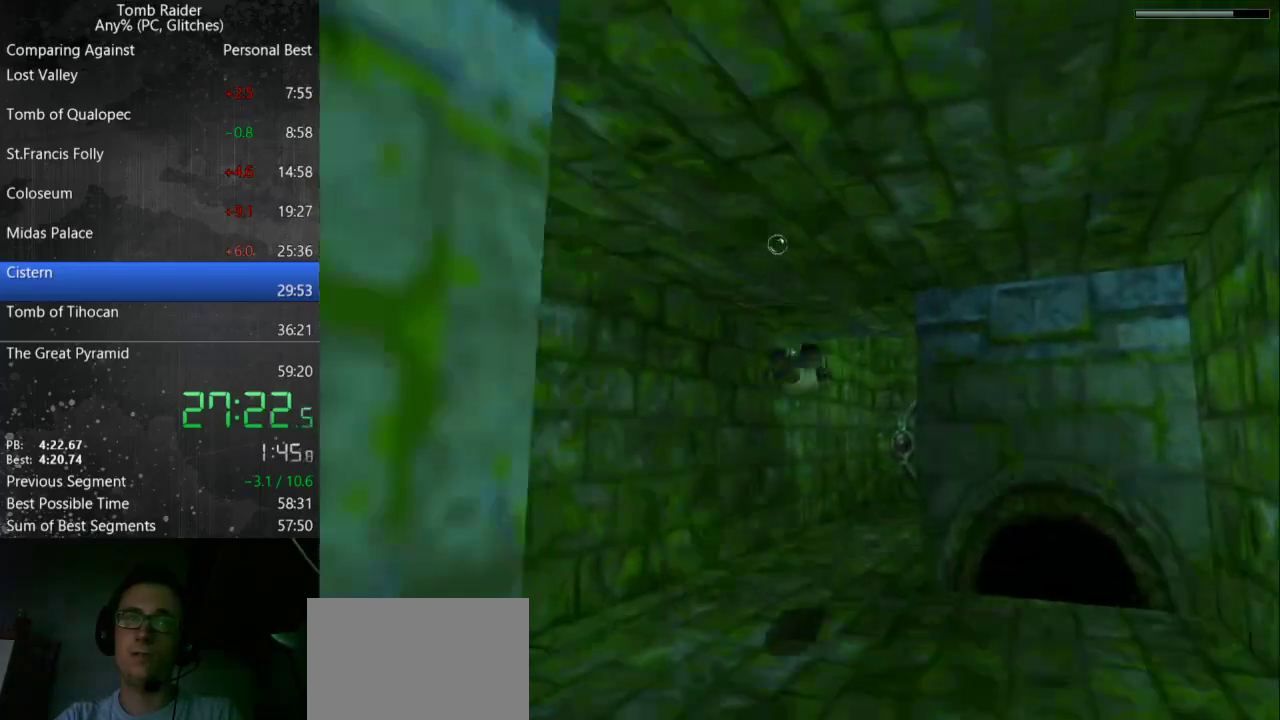
{"keys": ["jump"], "events": [[100, "right", "up"]]}
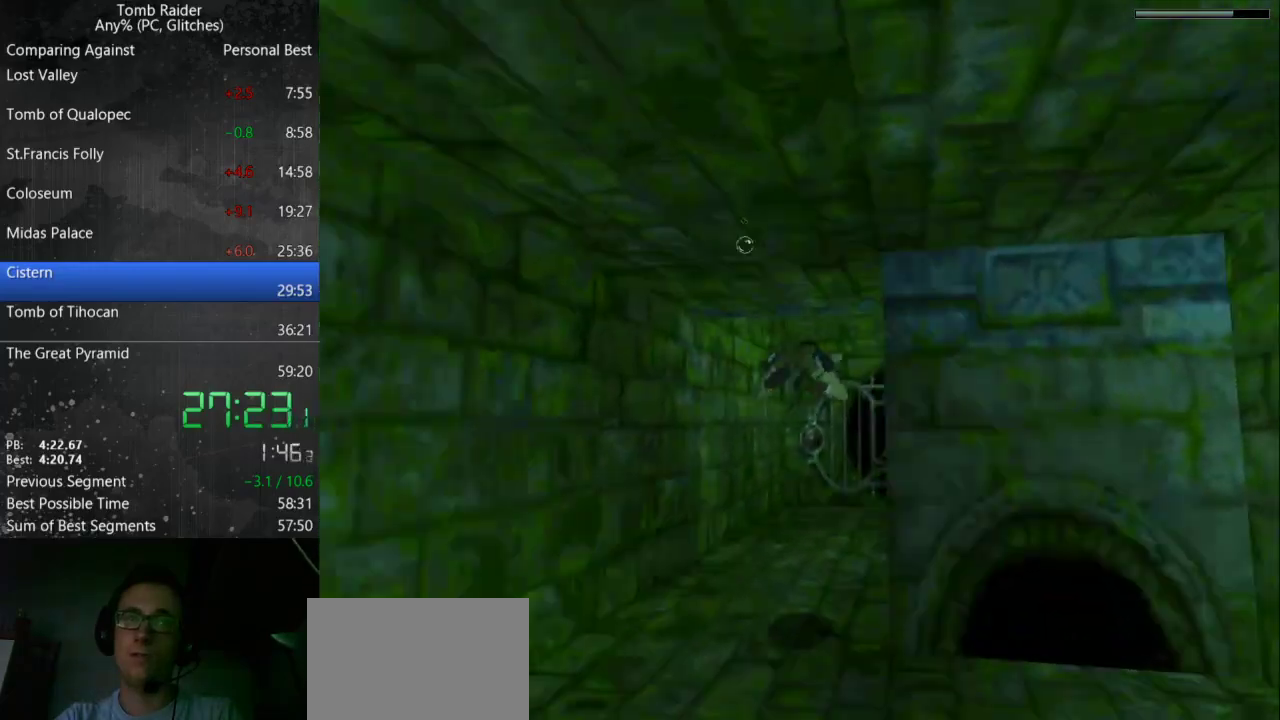
{"keys": ["down", "jump"], "events": [[467, "down", "down"]]}
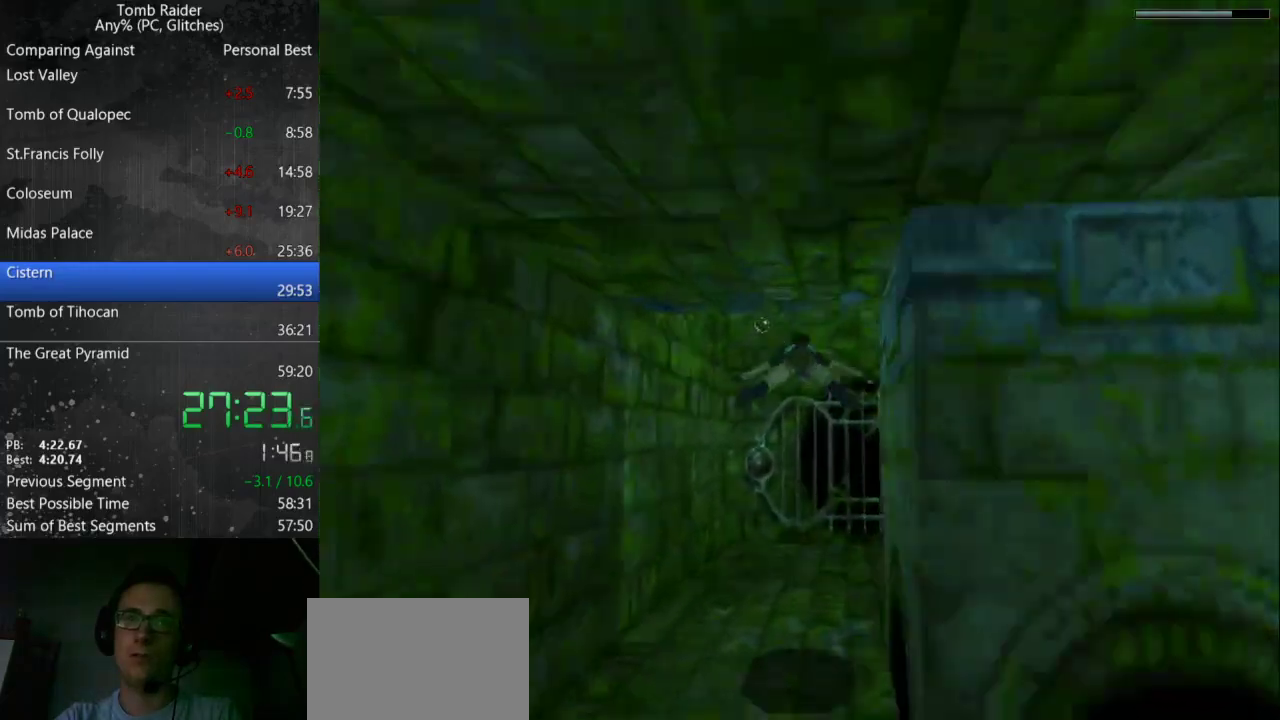
{"keys": ["down", "jump", "right"], "events": [[467, "right", "down"]]}
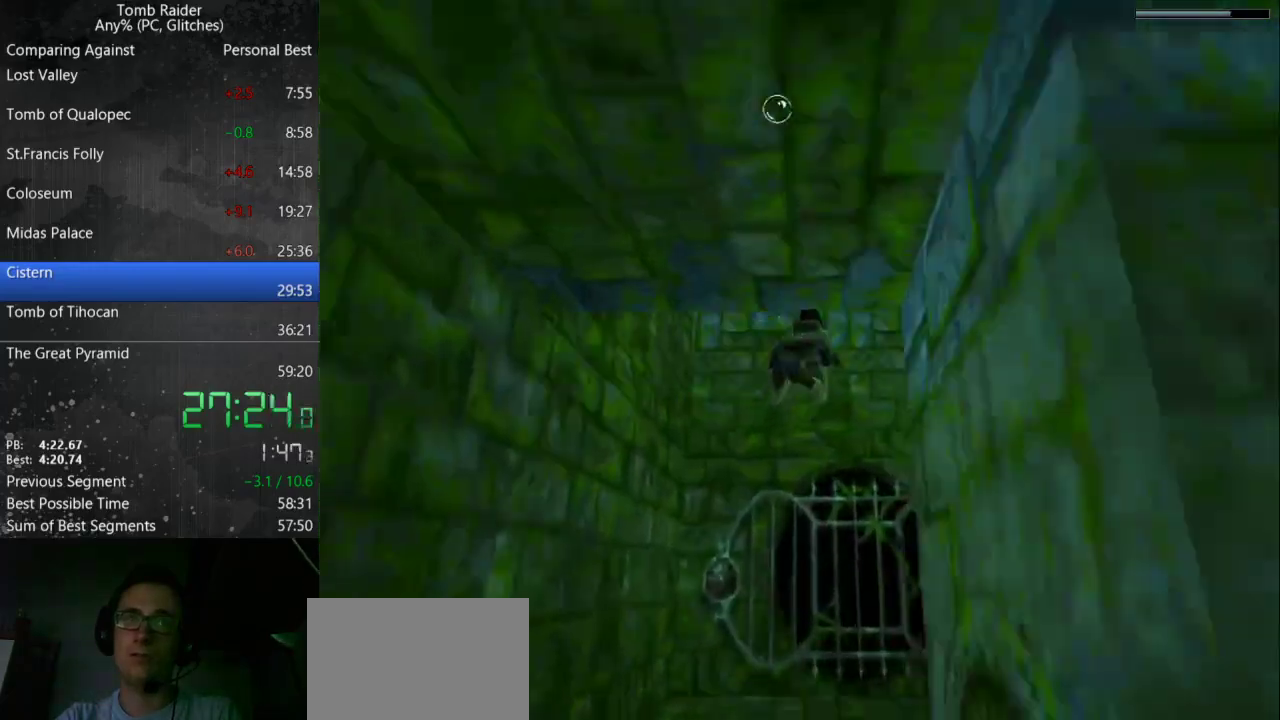
{"keys": ["down", "jump", "right"], "events": []}
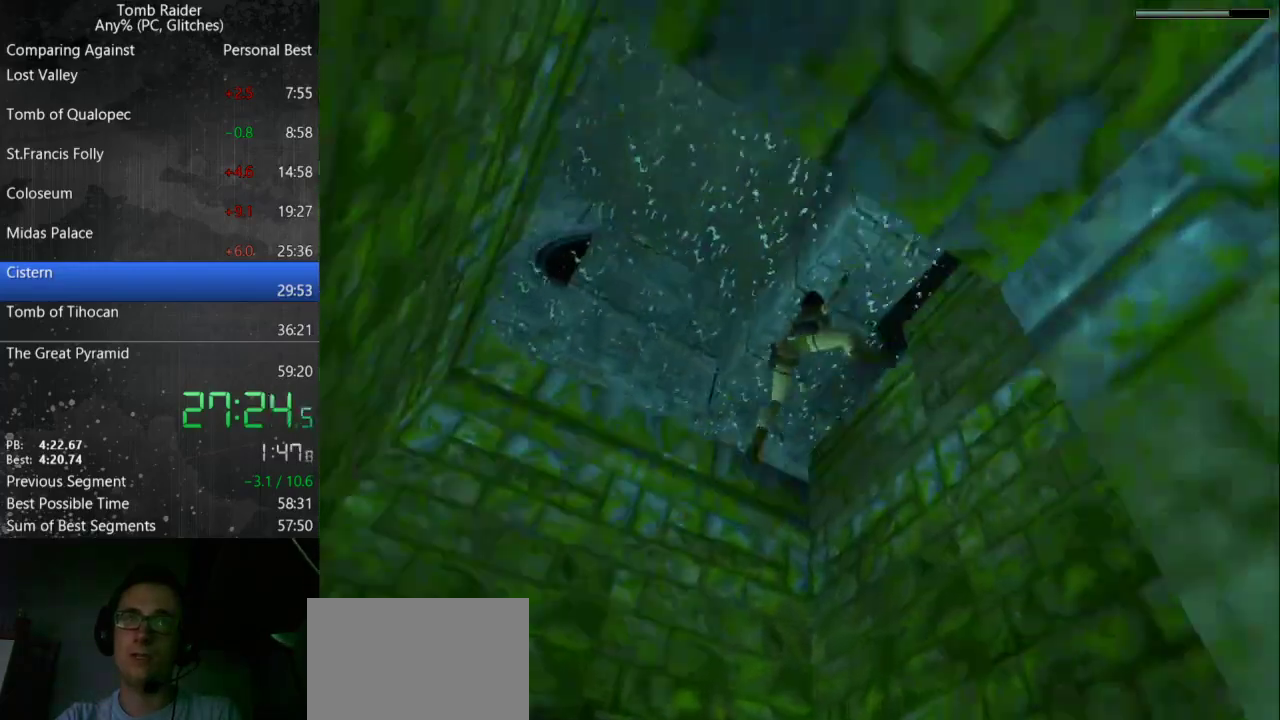
{"keys": ["jump", "up"], "events": [[67, "down", "up"], [333, "right", "up"], [400, "up", "down"]]}
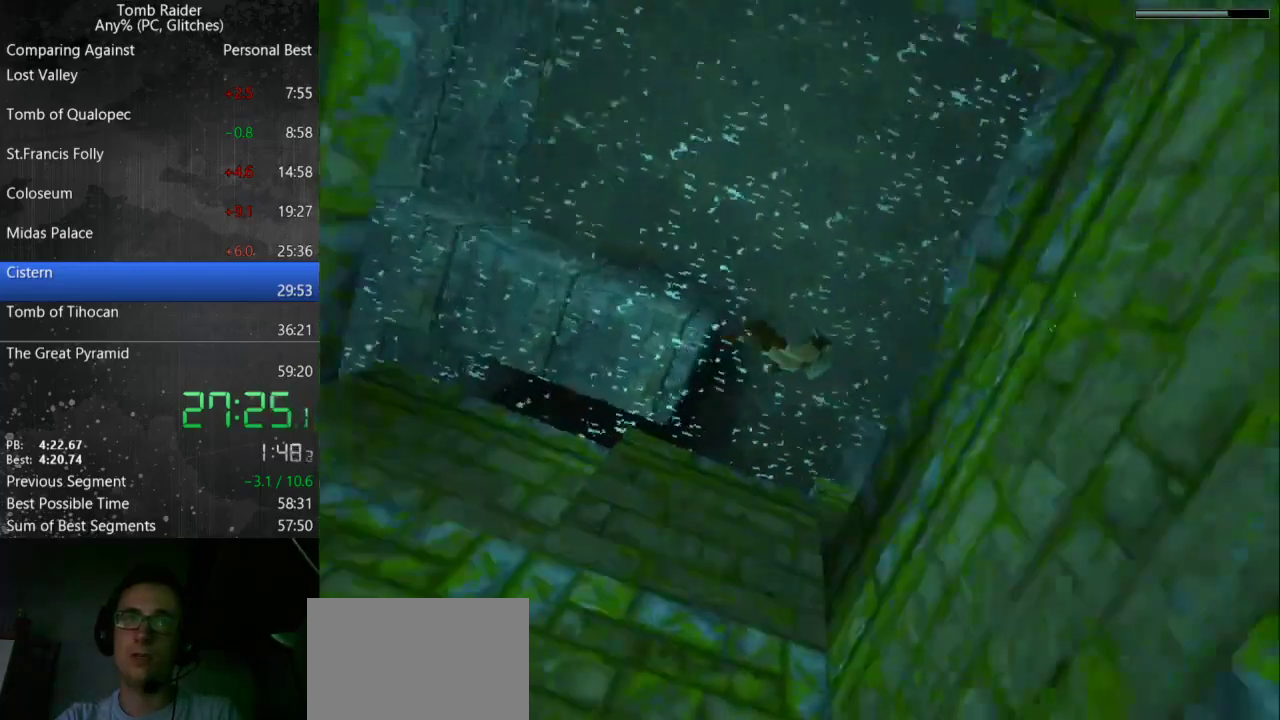
{"keys": ["jump"], "events": [[133, "right", "down"], [267, "right", "up"], [300, "up", "up"]]}
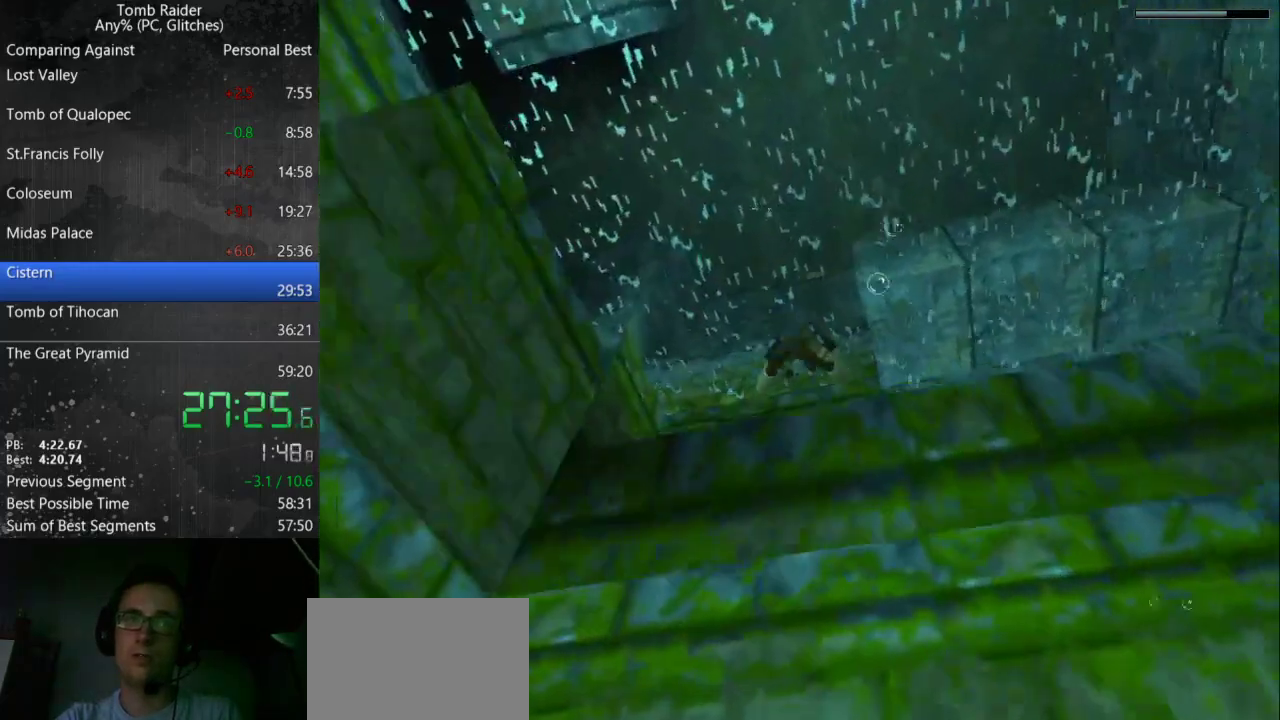
{"keys": ["down", "jump"], "events": [[300, "down", "down"]]}
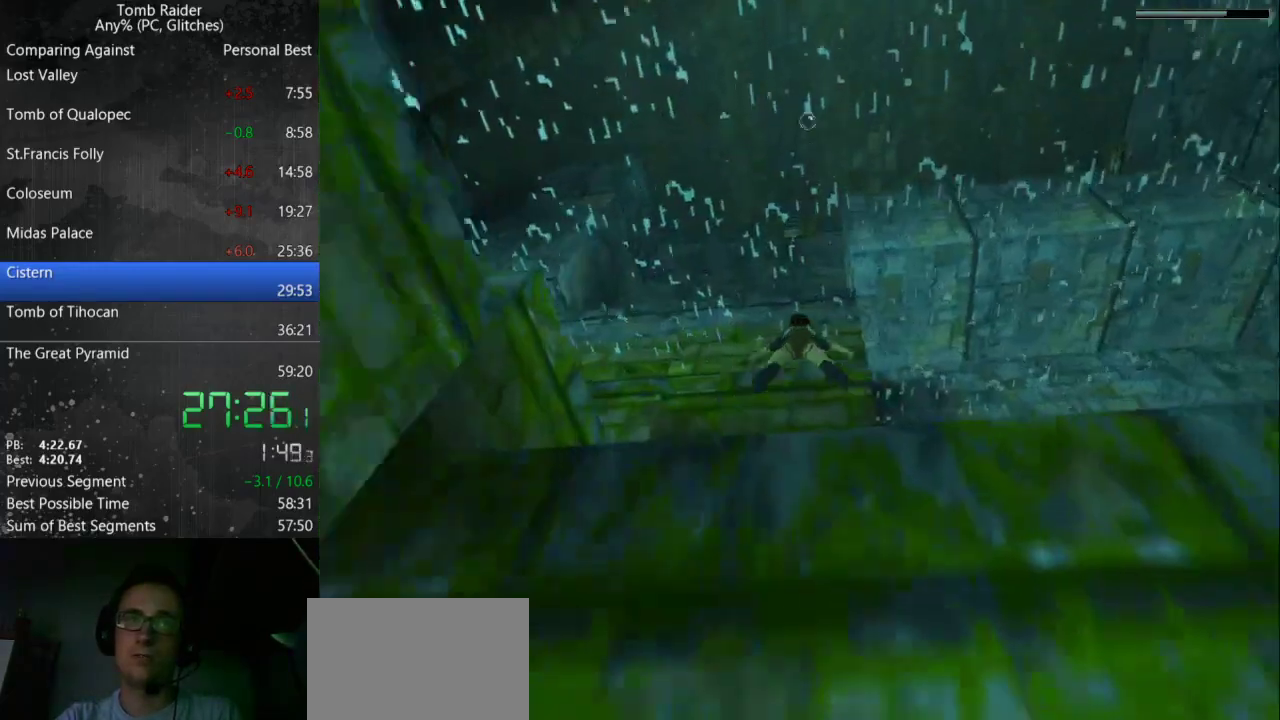
{"keys": [], "events": [[267, "down", "up"], [433, "jump", "up"]]}
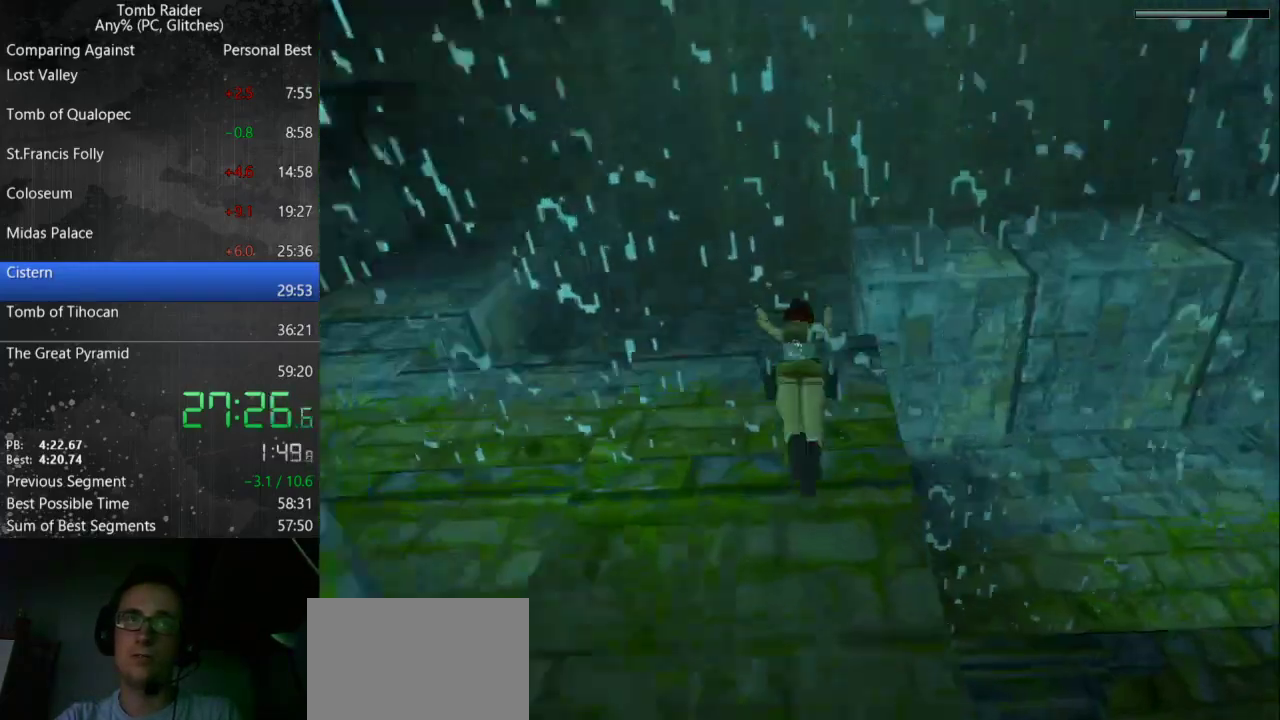
{"keys": ["up"], "events": [[33, "up", "down"], [67, "right", "down"], [167, "right", "up"]]}
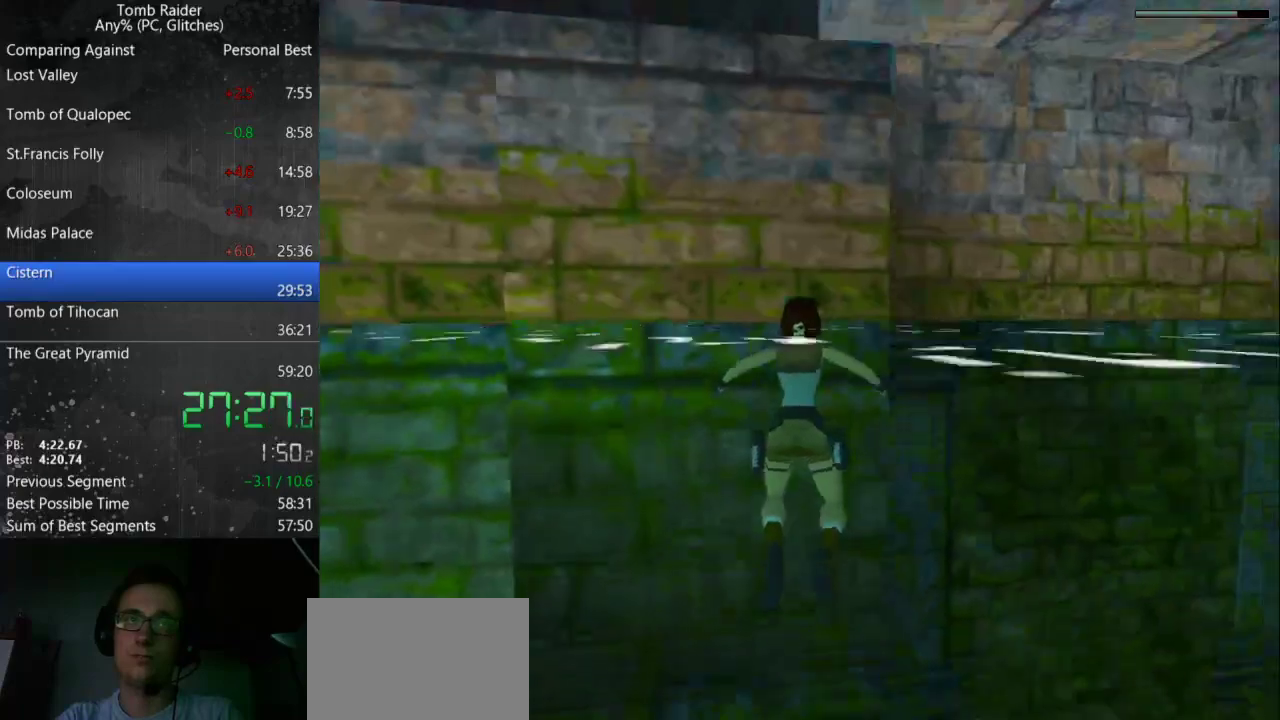
{"keys": ["up"], "events": [[33, "right", "down"], [133, "right", "up"]]}
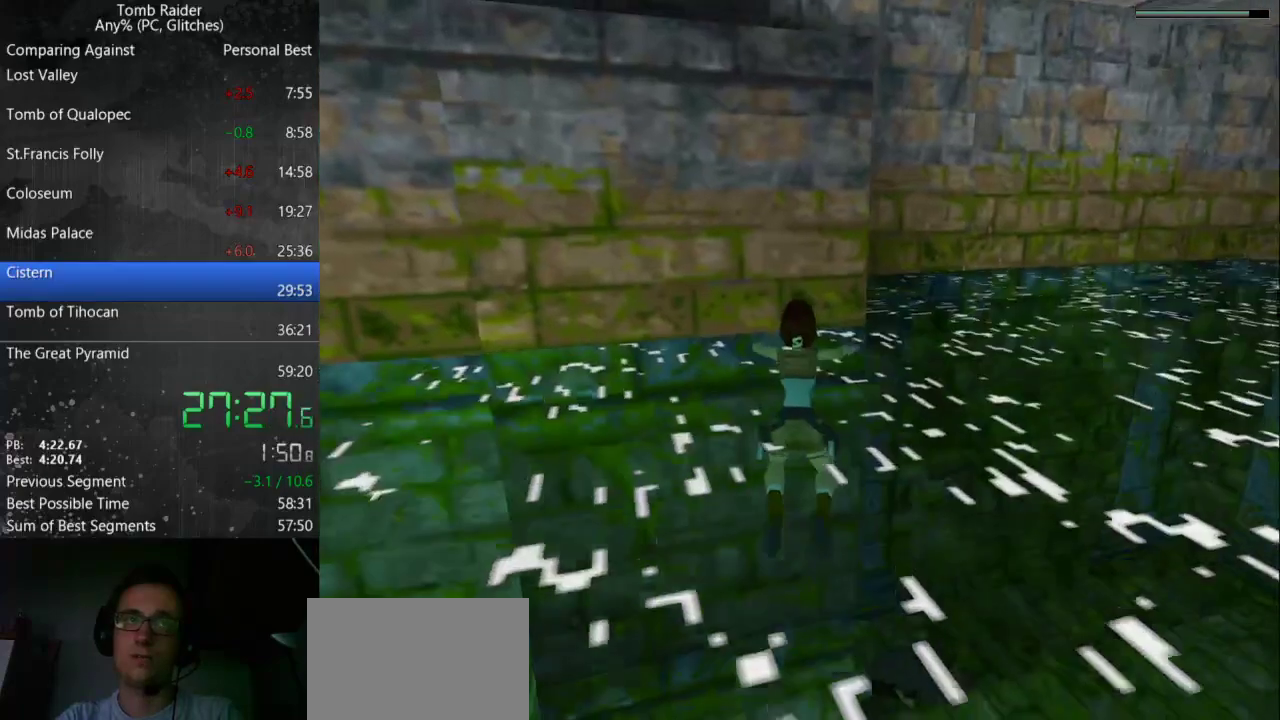
{"keys": [], "events": [[167, "right", "down"], [233, "up", "up"], [467, "right", "up"]]}
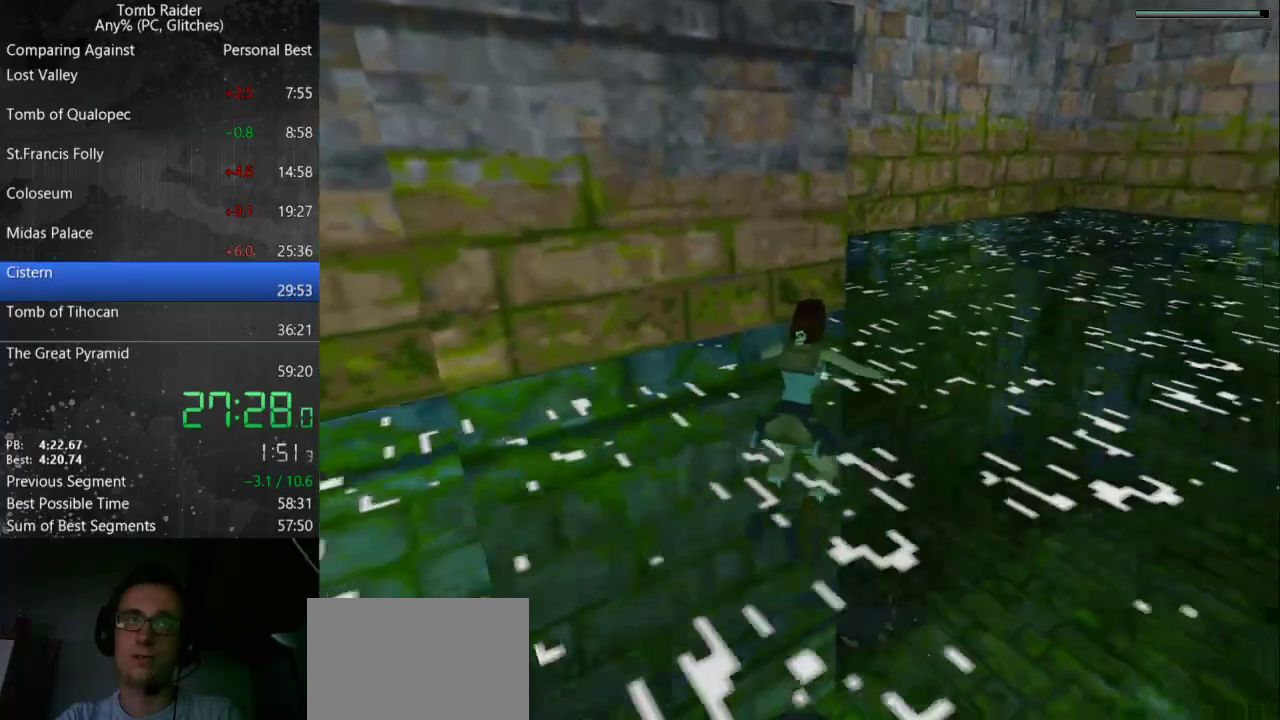
{"keys": ["action", "jump"], "events": [[33, "action", "down"], [33, "jump", "down"]]}
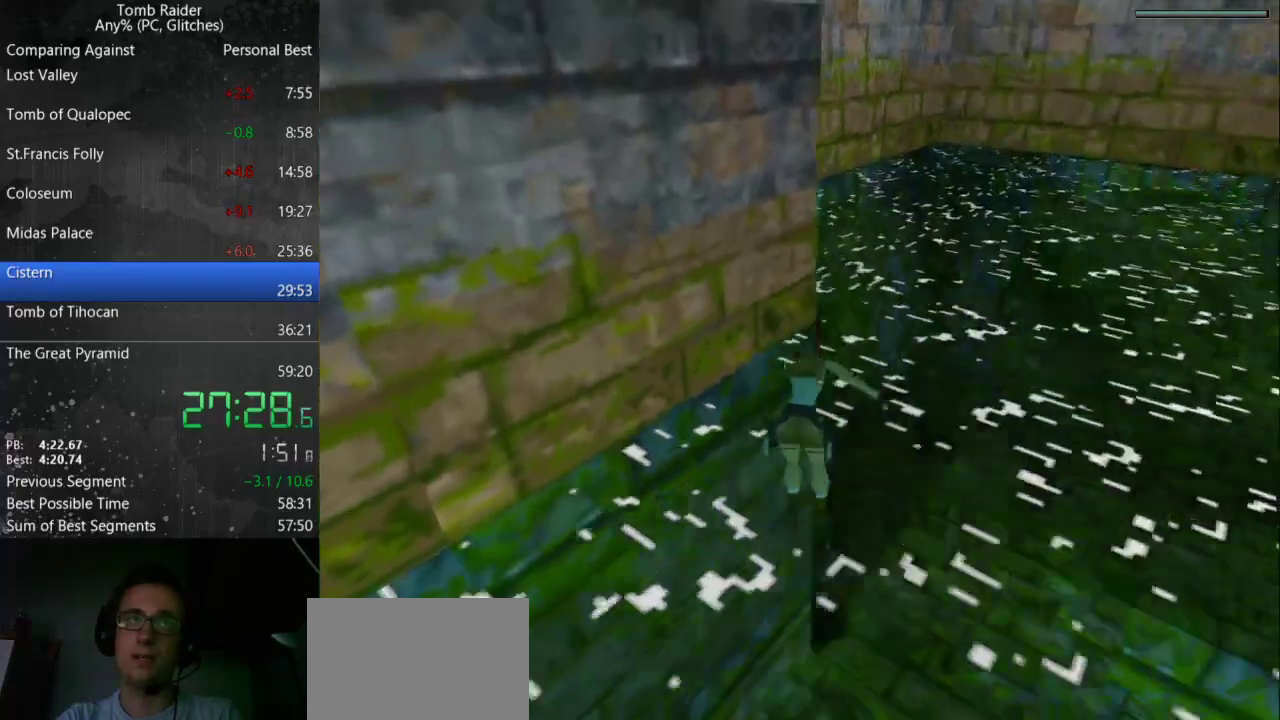
{"keys": ["action", "up"], "events": [[167, "up", "down"], [500, "jump", "up"]]}
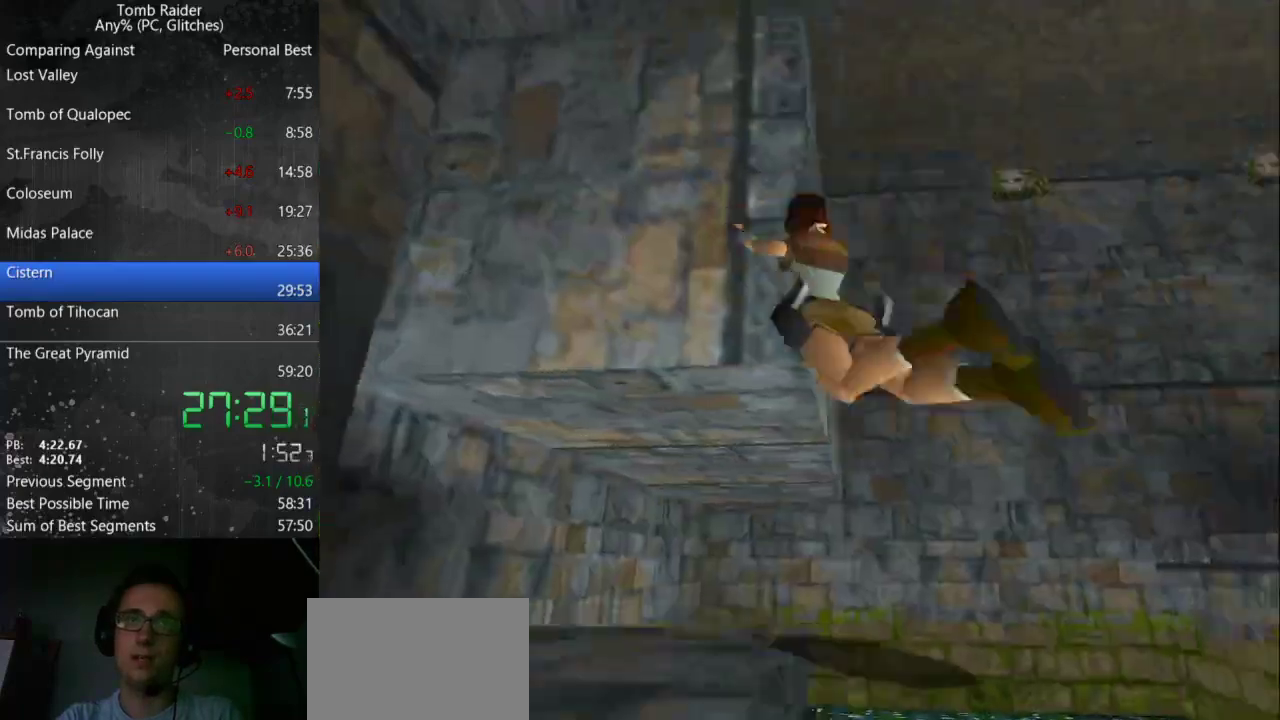
{"keys": ["jump"], "events": [[33, "up", "up"], [67, "action", "up"], [167, "jump", "down"]]}
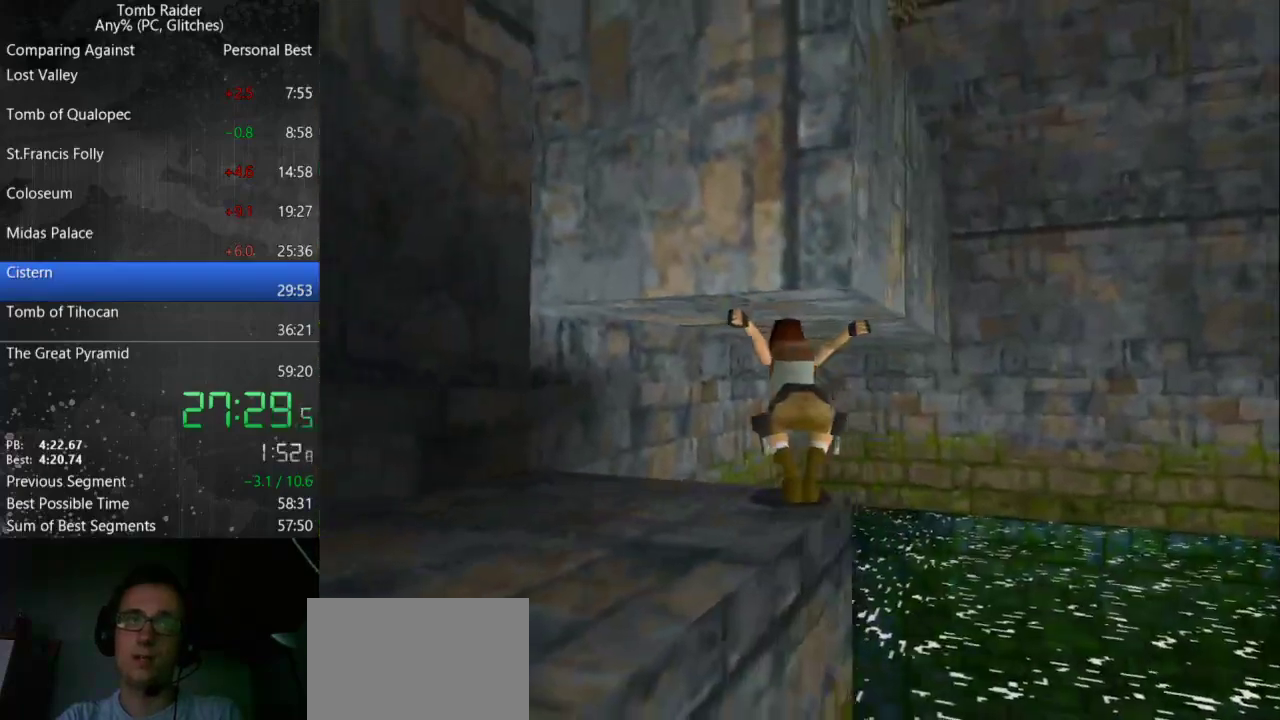
{"keys": ["action", "up"], "events": [[67, "jump", "up"], [100, "action", "down"], [167, "up", "down"]]}
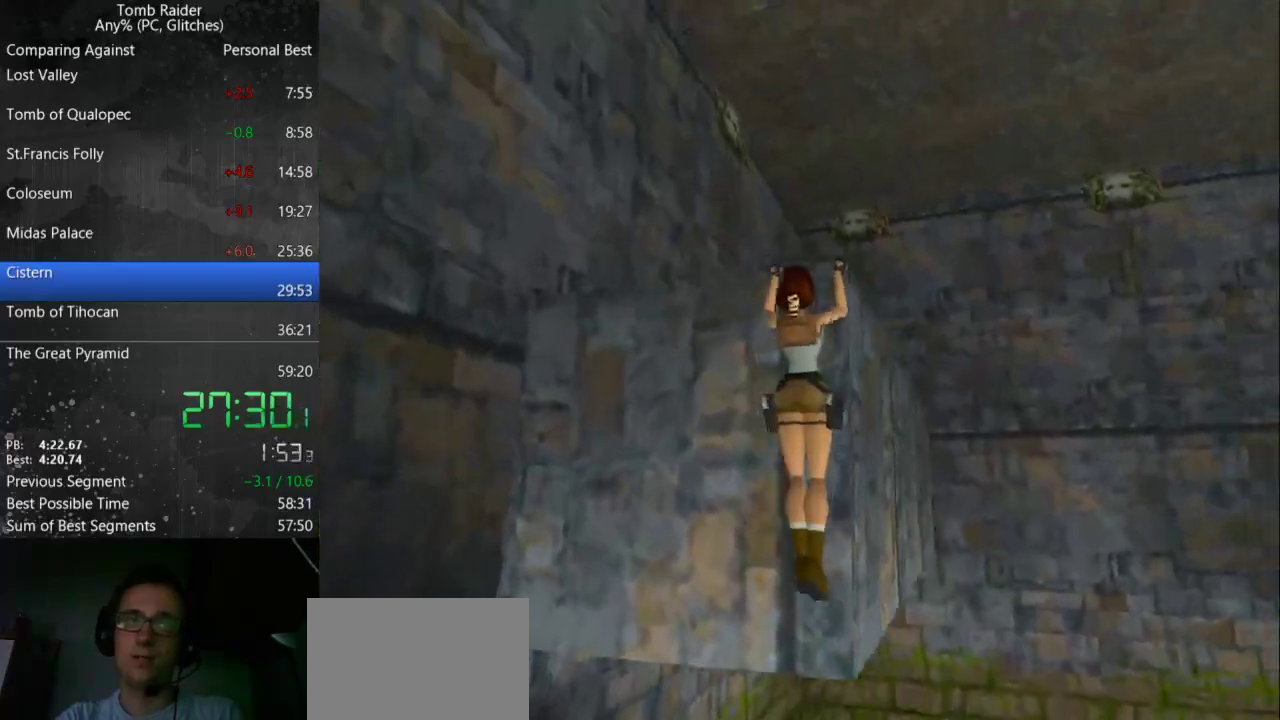
{"keys": [], "events": [[233, "action", "up"], [267, "up", "up"]]}
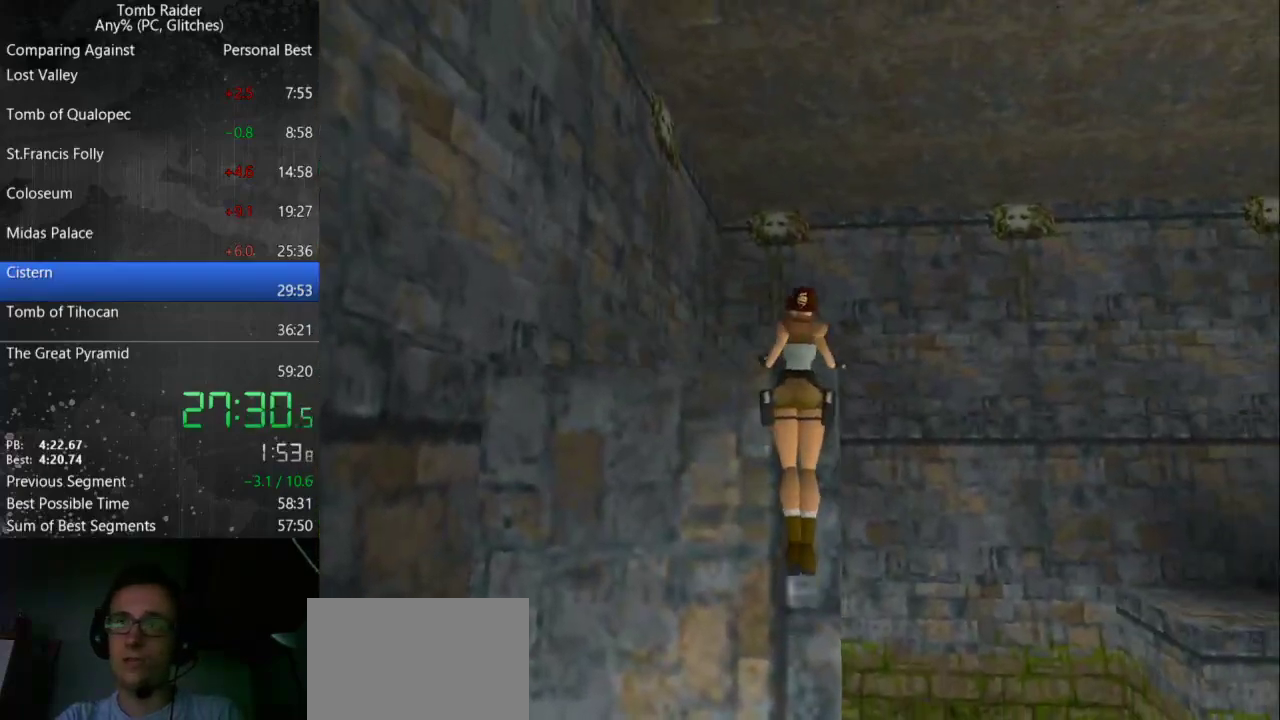
{"keys": ["guns", "left"], "events": [[200, "guns", "down"], [400, "left", "down"]]}
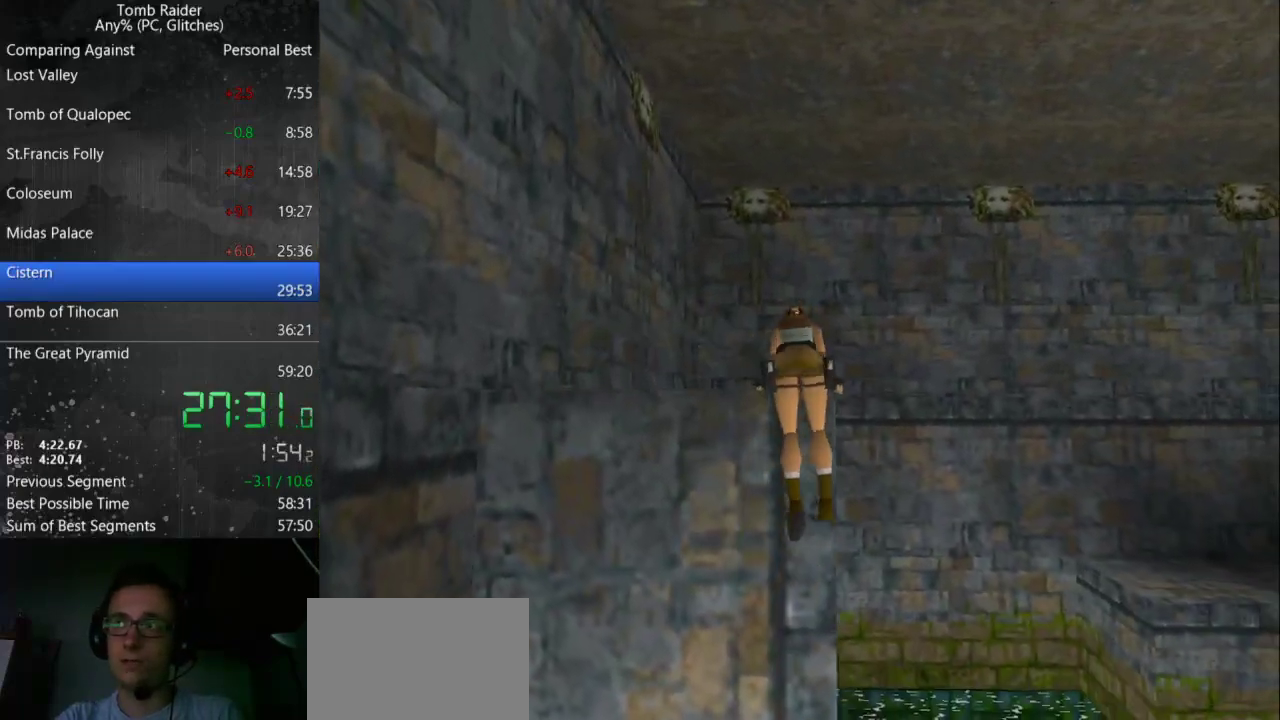
{"keys": ["guns", "left"], "events": []}
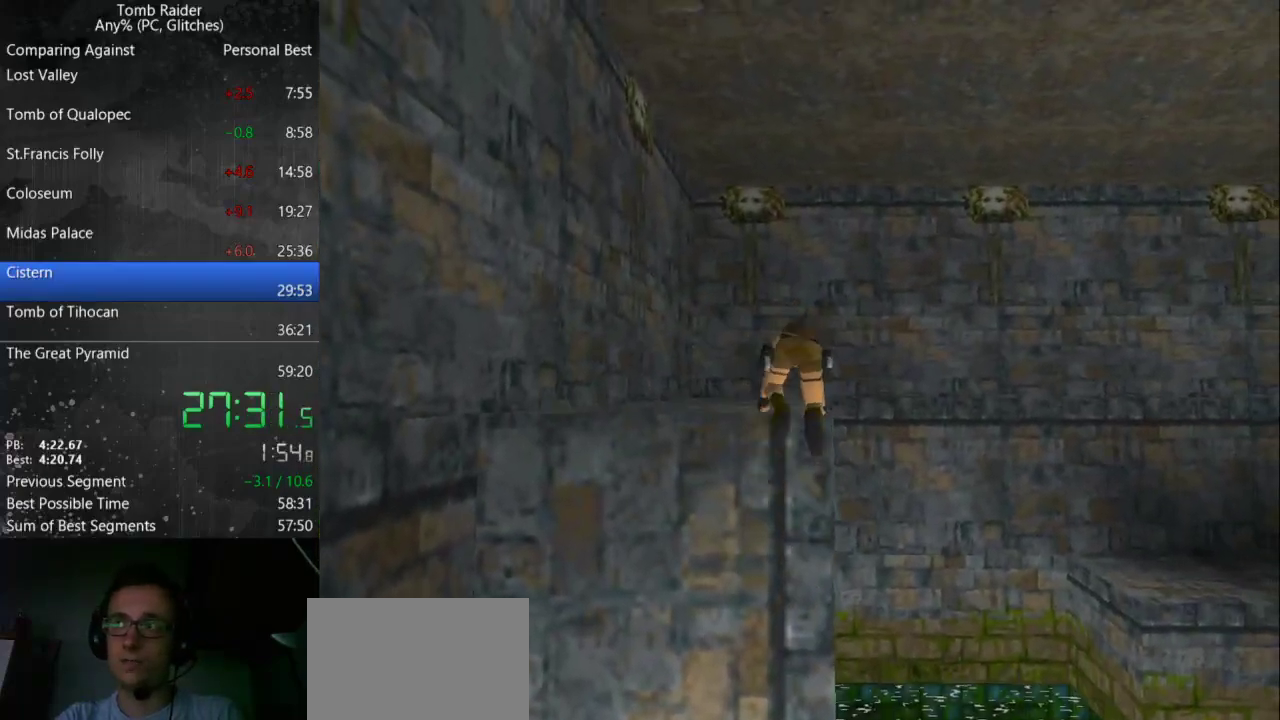
{"keys": ["guns", "left"], "events": []}
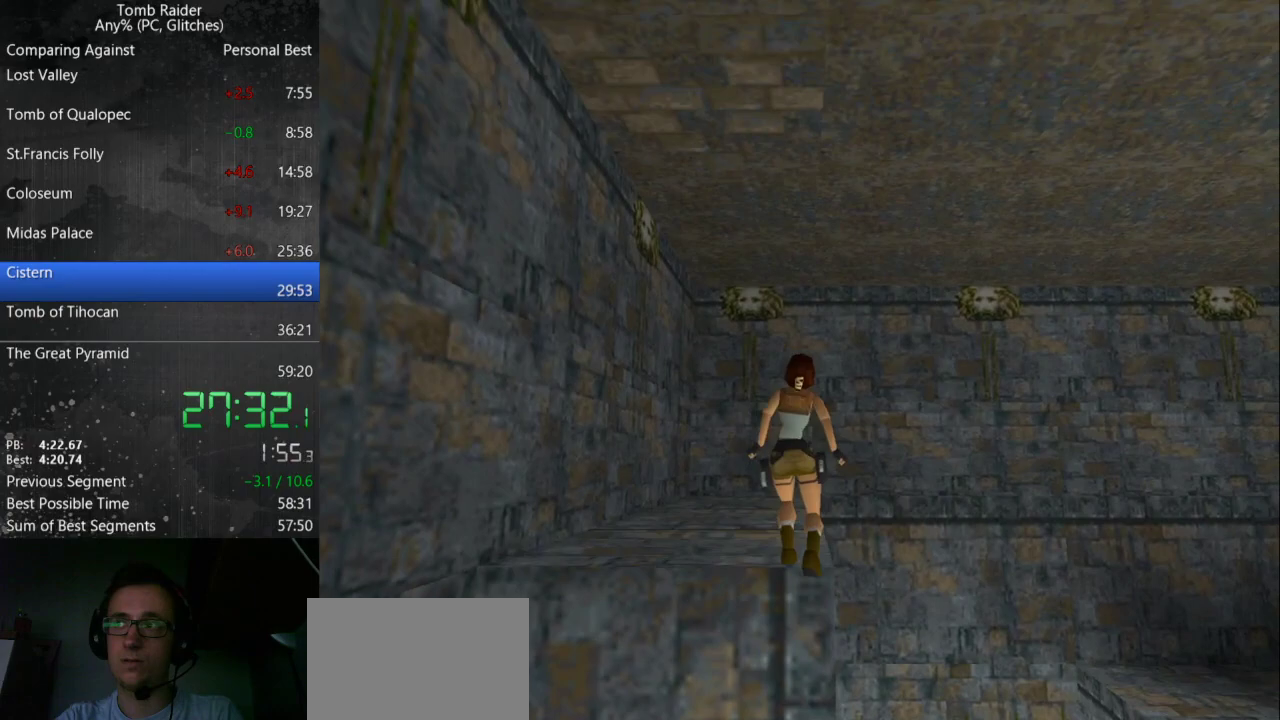
{"keys": ["guns", "left"], "events": []}
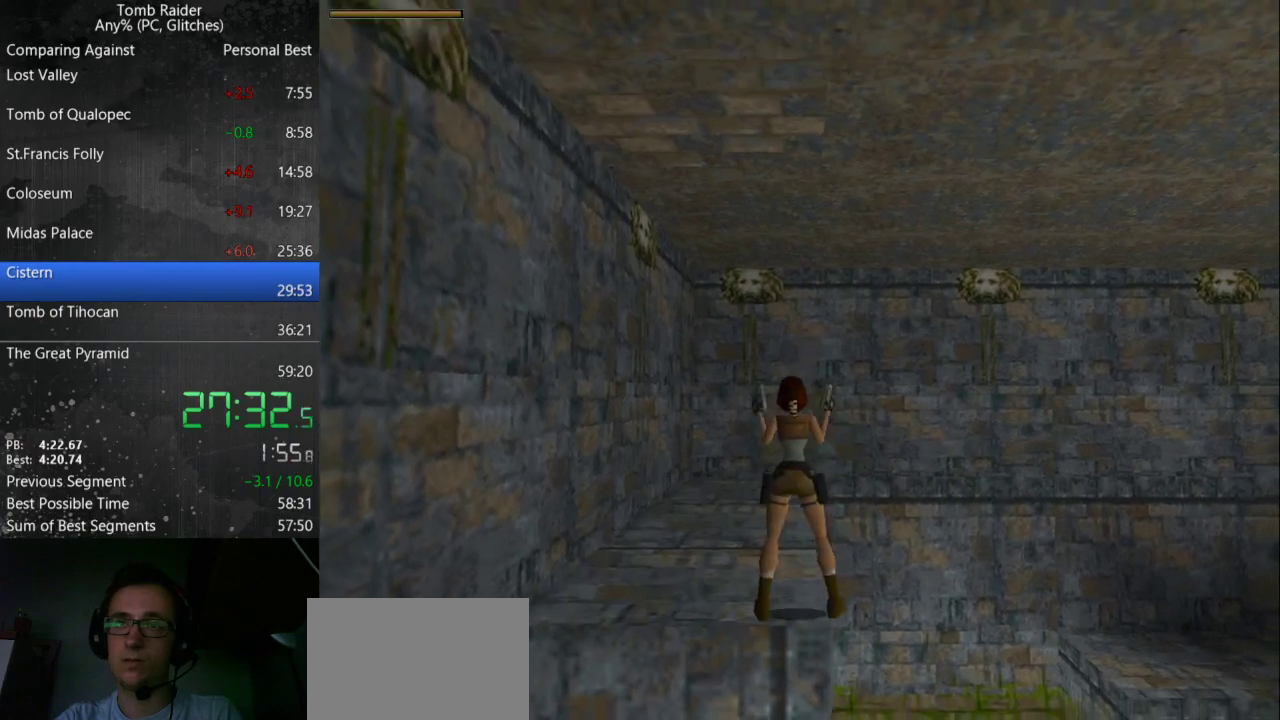
{"keys": ["right", "up"], "events": [[233, "guns", "up"], [267, "left", "up"], [300, "up", "down"], [400, "right", "down"]]}
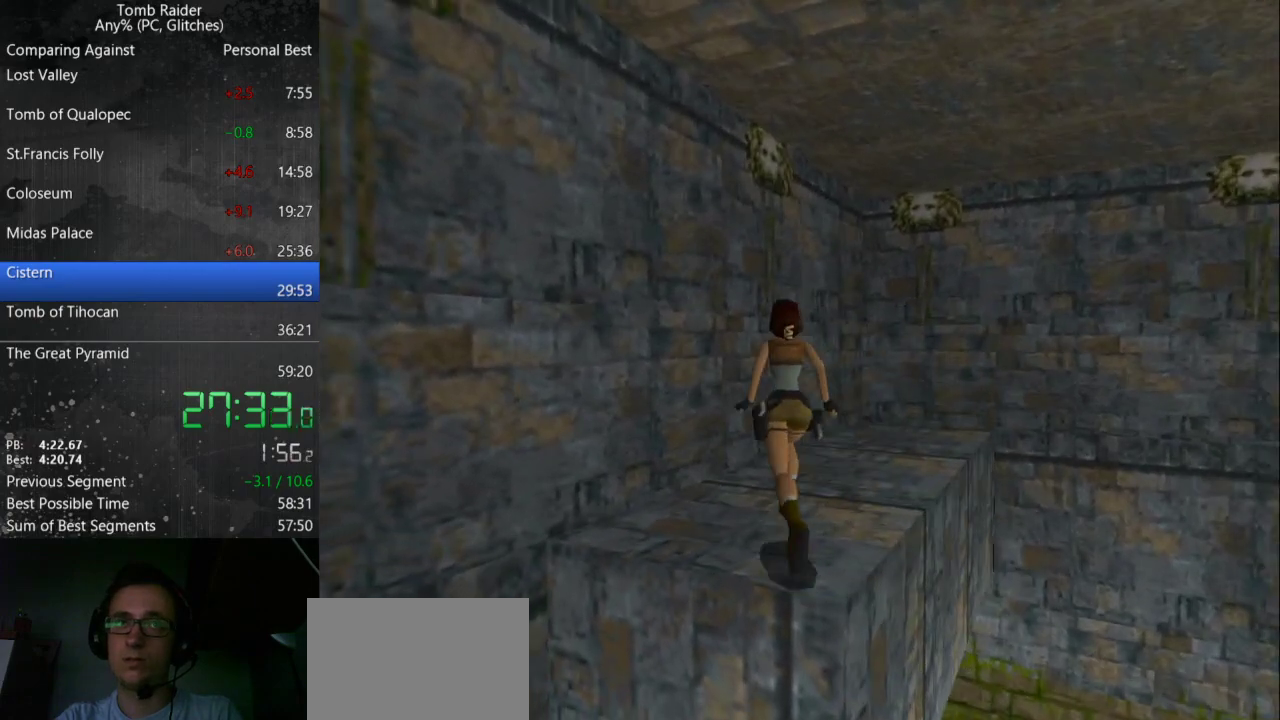
{"keys": ["right", "up"], "events": []}
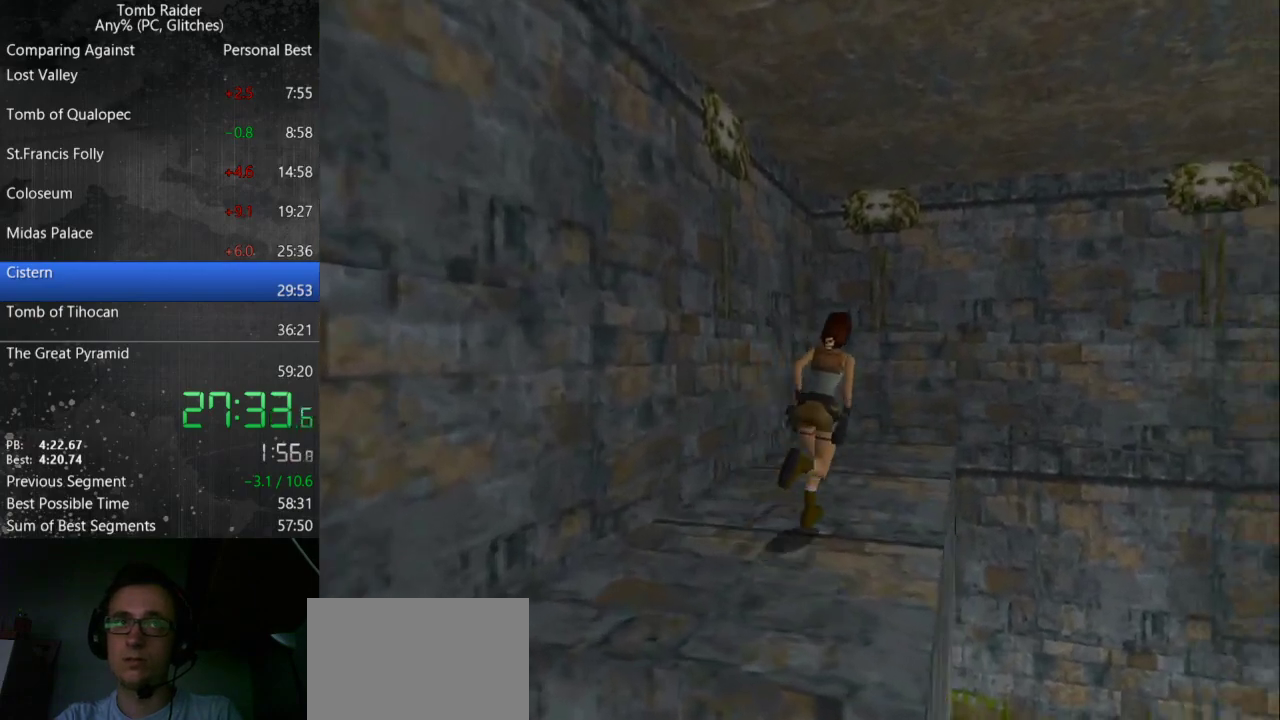
{"keys": ["jump", "up"], "events": [[267, "jump", "down"], [300, "right", "up"]]}